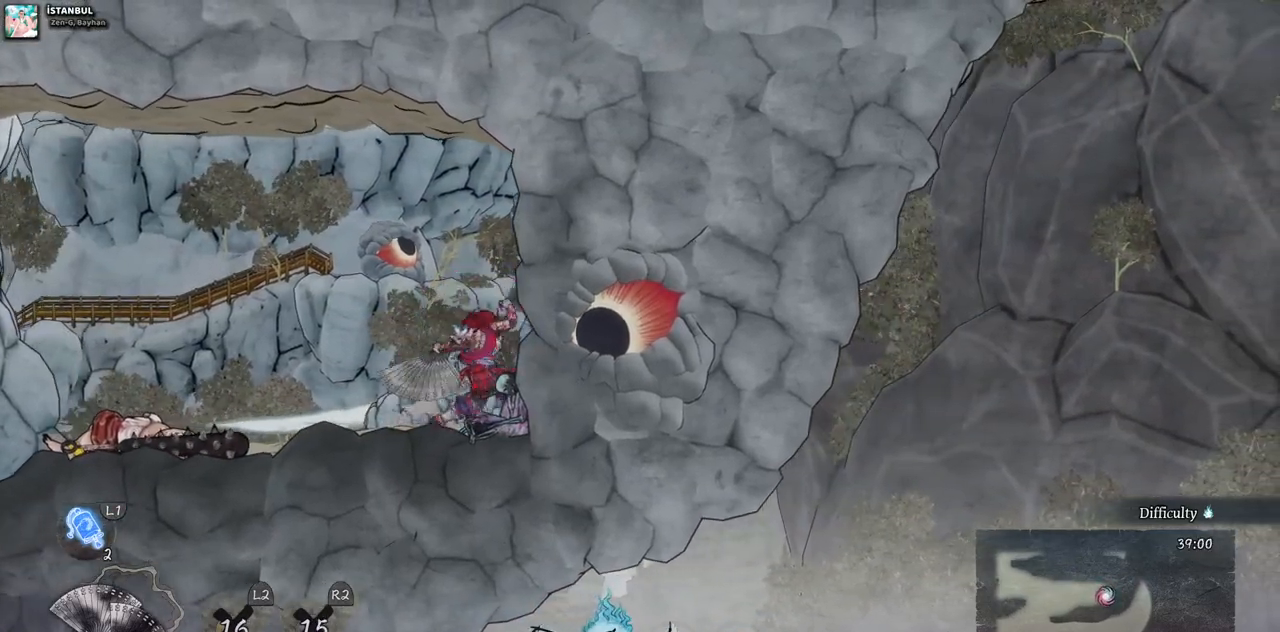
Gameplay with a controller (PlayStation layout); each line is a JSON object with the inputs held at the frame after it. "events" lists button and stick changes between this image and that frame as [ms after this image, input, new state], when the widget could be followed in between. Not read: L3 R3.
{"buttons": [], "left_stick": "center", "right_stick": "center", "events": [[83, "CIRCLE", "down"], [267, "CIRCLE", "up"], [500, "DPAD_LEFT", "up"]]}
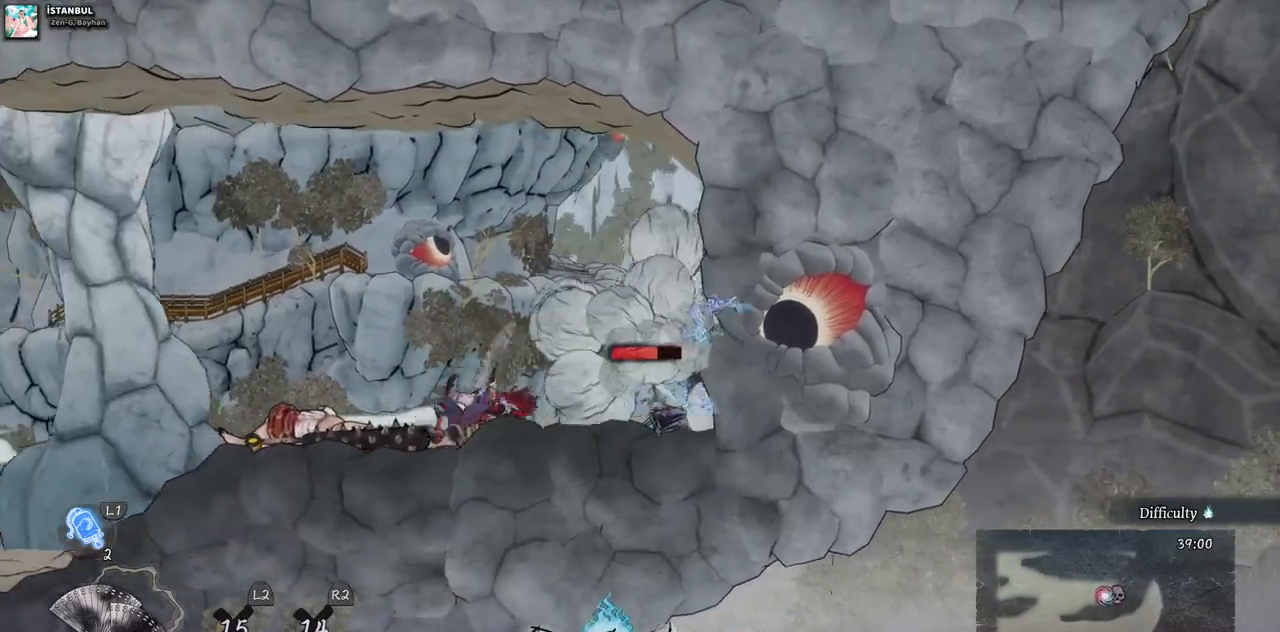
{"buttons": ["SQUARE", "DPAD_RIGHT"], "left_stick": "center", "right_stick": "center", "events": [[200, "DPAD_RIGHT", "down"], [383, "SQUARE", "down"]]}
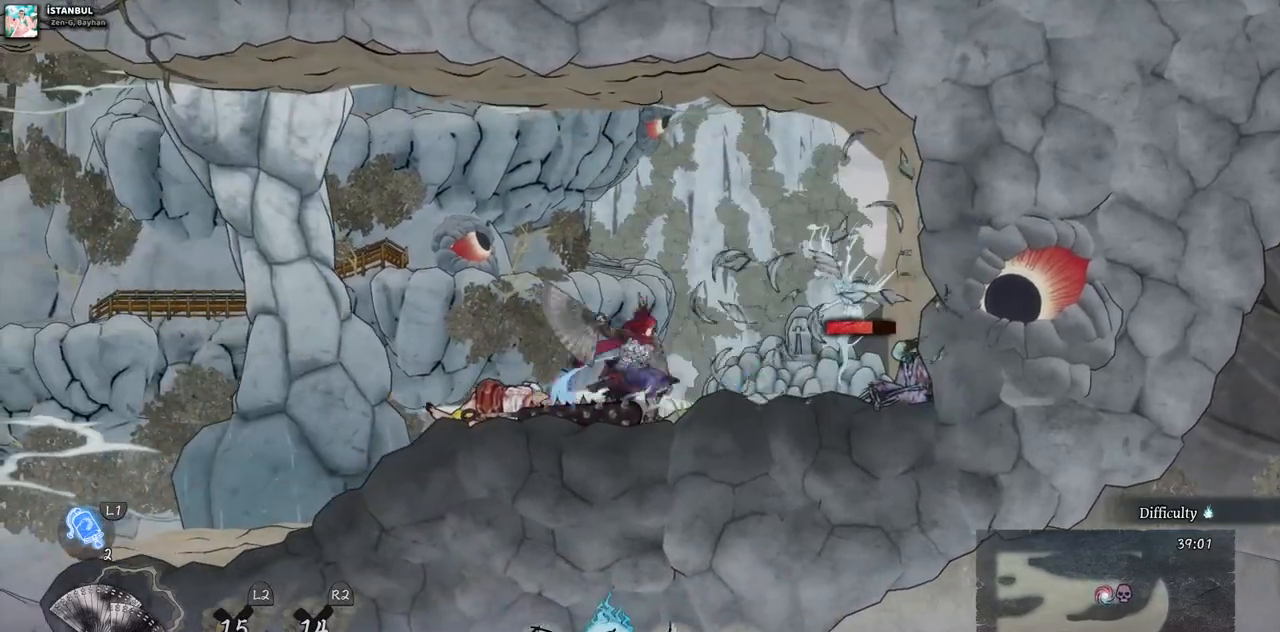
{"buttons": ["SQUARE"], "left_stick": "center", "right_stick": "center", "events": [[17, "SQUARE", "up"], [133, "SQUARE", "down"], [217, "SQUARE", "up"], [317, "DPAD_RIGHT", "up"], [317, "SQUARE", "down"], [383, "SQUARE", "up"], [483, "SQUARE", "down"]]}
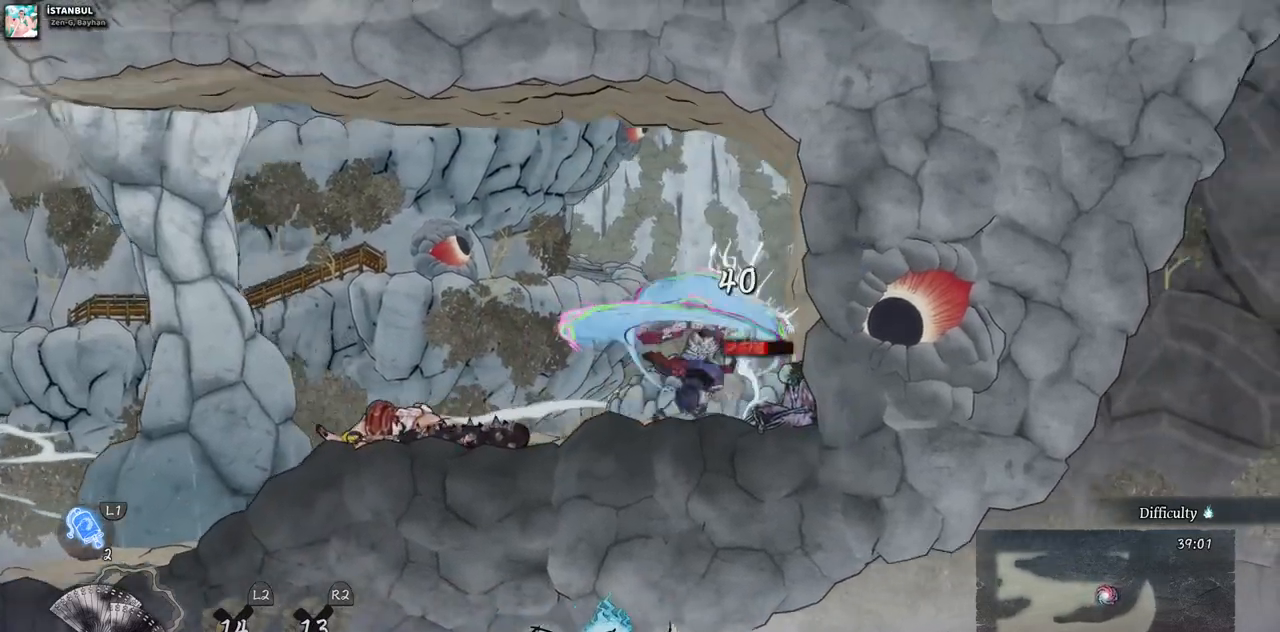
{"buttons": ["SQUARE"], "left_stick": "center", "right_stick": "center", "events": [[67, "SQUARE", "up"], [133, "SQUARE", "down"], [217, "SQUARE", "up"], [283, "SQUARE", "down"], [350, "SQUARE", "up"], [433, "SQUARE", "down"]]}
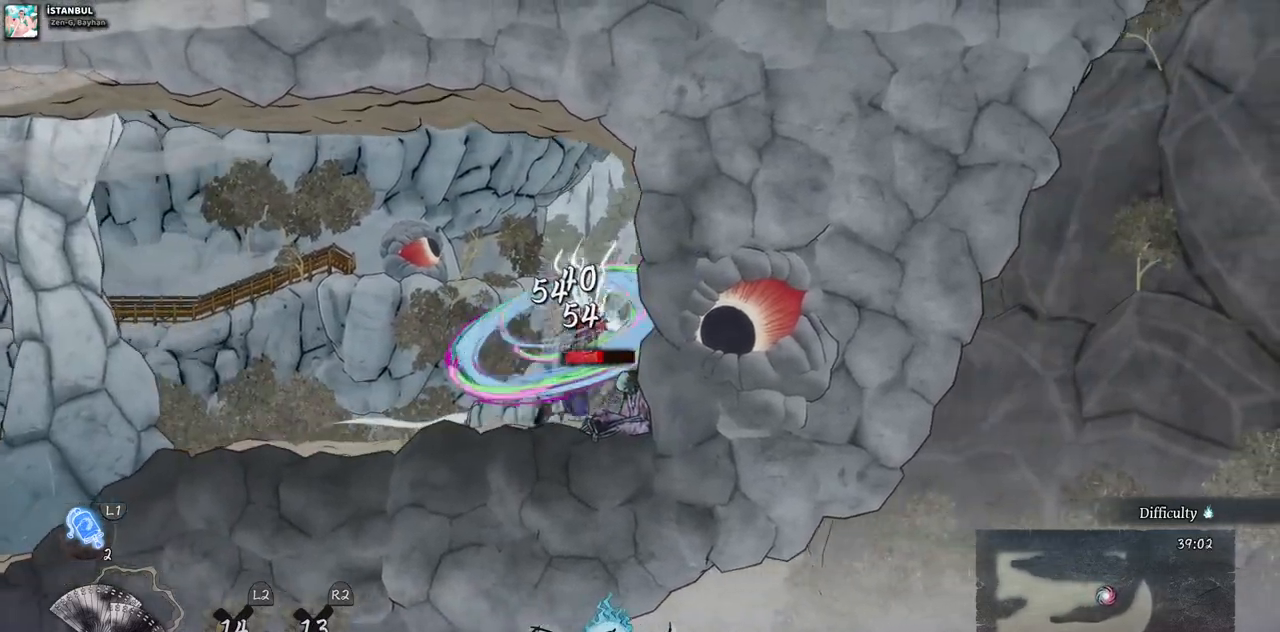
{"buttons": [], "left_stick": "center", "right_stick": "center", "events": [[33, "SQUARE", "up"], [83, "SQUARE", "down"], [167, "SQUARE", "up"], [250, "SQUARE", "down"], [300, "SQUARE", "up"], [383, "SQUARE", "down"], [467, "SQUARE", "up"]]}
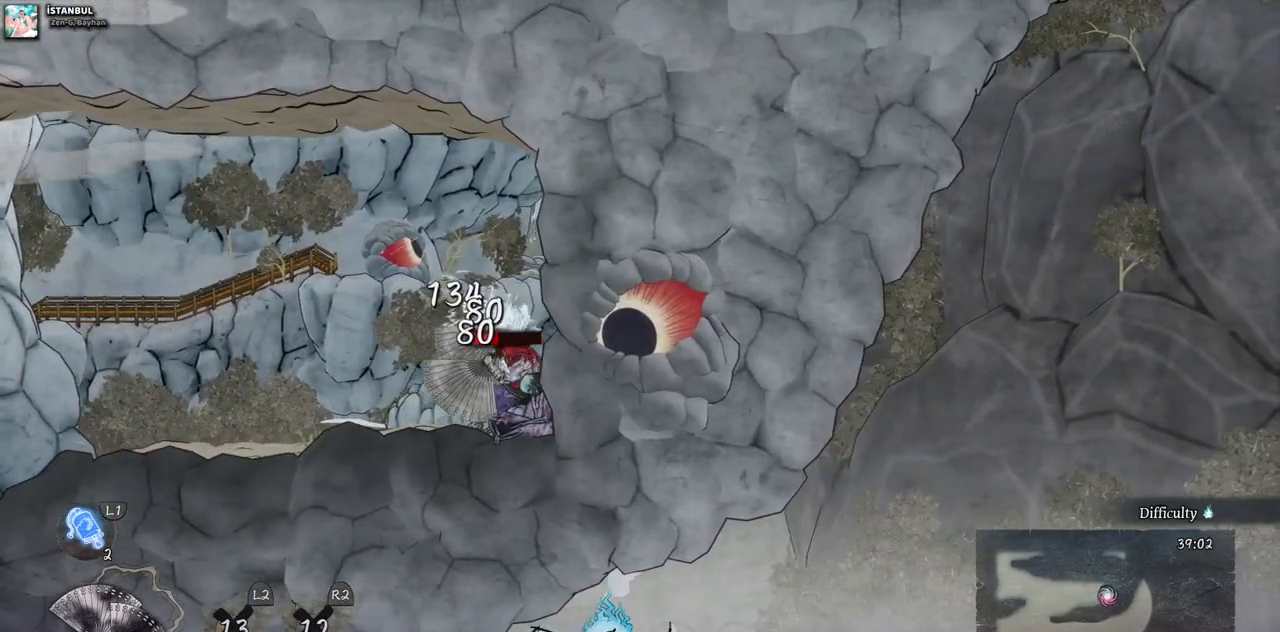
{"buttons": ["SQUARE"], "left_stick": "center", "right_stick": "center", "events": [[17, "SQUARE", "down"], [100, "SQUARE", "up"], [183, "SQUARE", "down"], [250, "SQUARE", "up"], [350, "SQUARE", "down"]]}
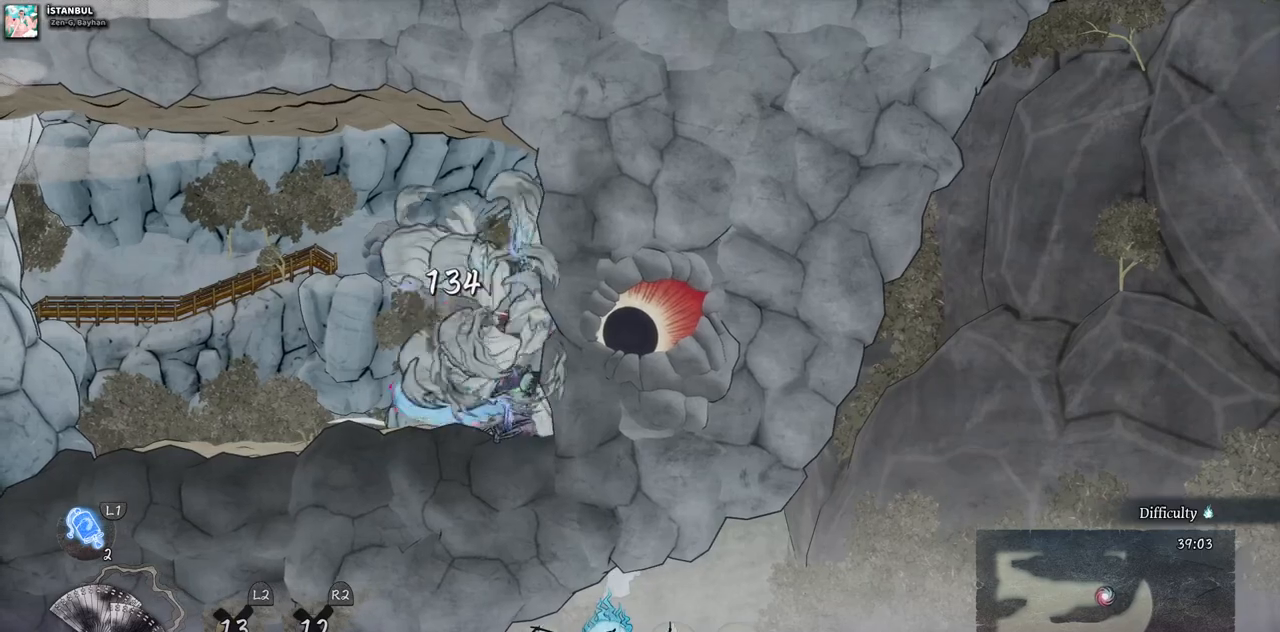
{"buttons": ["SQUARE"], "left_stick": "center", "right_stick": "center", "events": [[67, "SQUARE", "up"], [133, "SQUARE", "down"], [200, "SQUARE", "up"], [283, "SQUARE", "down"], [367, "SQUARE", "up"], [433, "SQUARE", "down"]]}
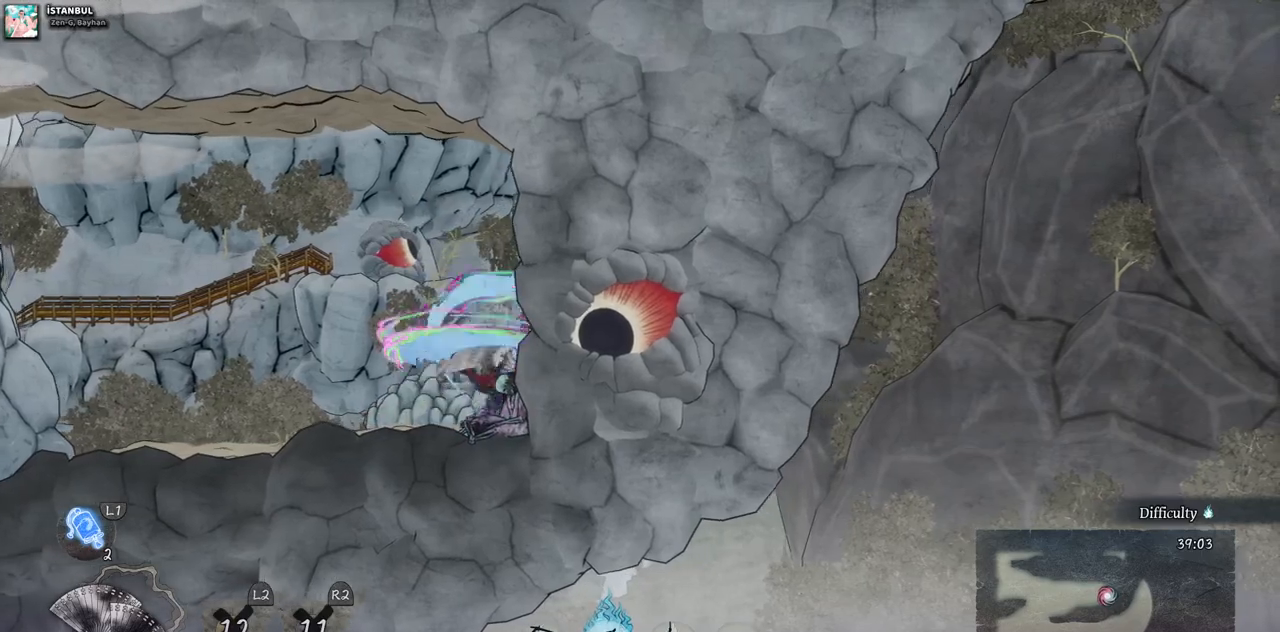
{"buttons": [], "left_stick": "center", "right_stick": "center", "events": [[33, "SQUARE", "up"], [117, "SQUARE", "down"], [183, "SQUARE", "up"], [250, "SQUARE", "down"], [333, "SQUARE", "up"], [417, "SQUARE", "down"], [500, "SQUARE", "up"]]}
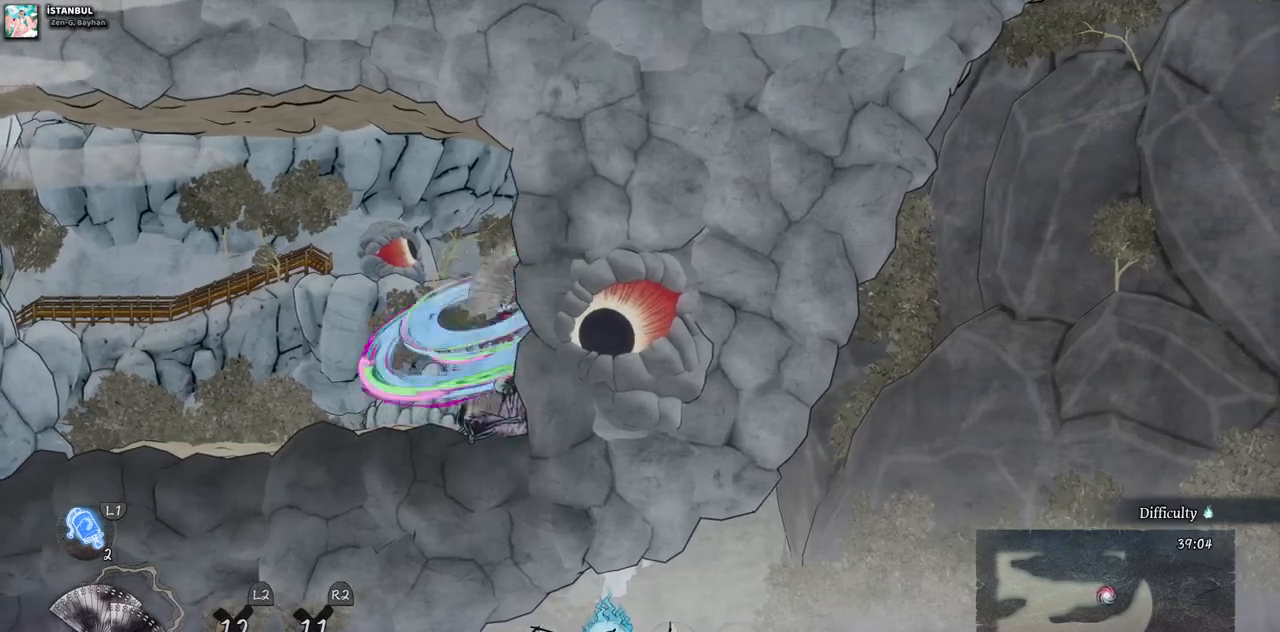
{"buttons": [], "left_stick": "center", "right_stick": "center", "events": [[67, "SQUARE", "down"], [133, "SQUARE", "up"], [217, "SQUARE", "down"], [300, "SQUARE", "up"], [367, "SQUARE", "down"], [450, "SQUARE", "up"]]}
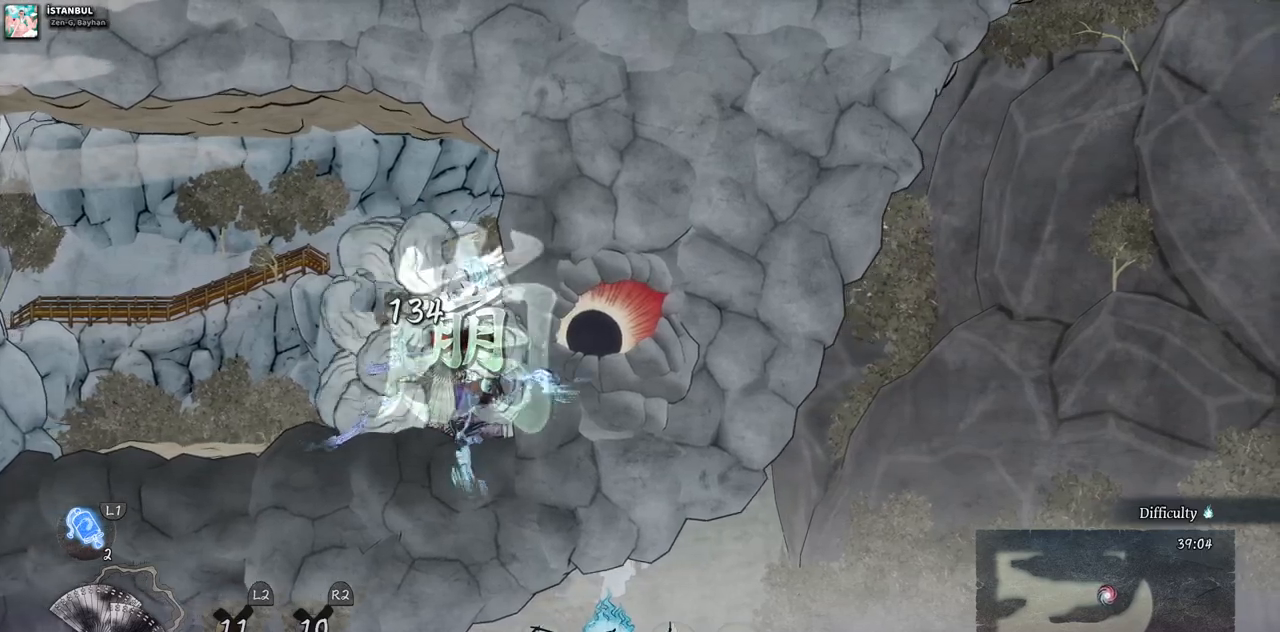
{"buttons": ["SQUARE"], "left_stick": "center", "right_stick": "center", "events": [[17, "SQUARE", "down"], [117, "SQUARE", "up"], [167, "SQUARE", "down"], [250, "SQUARE", "up"], [333, "SQUARE", "down"], [400, "SQUARE", "up"], [467, "SQUARE", "down"]]}
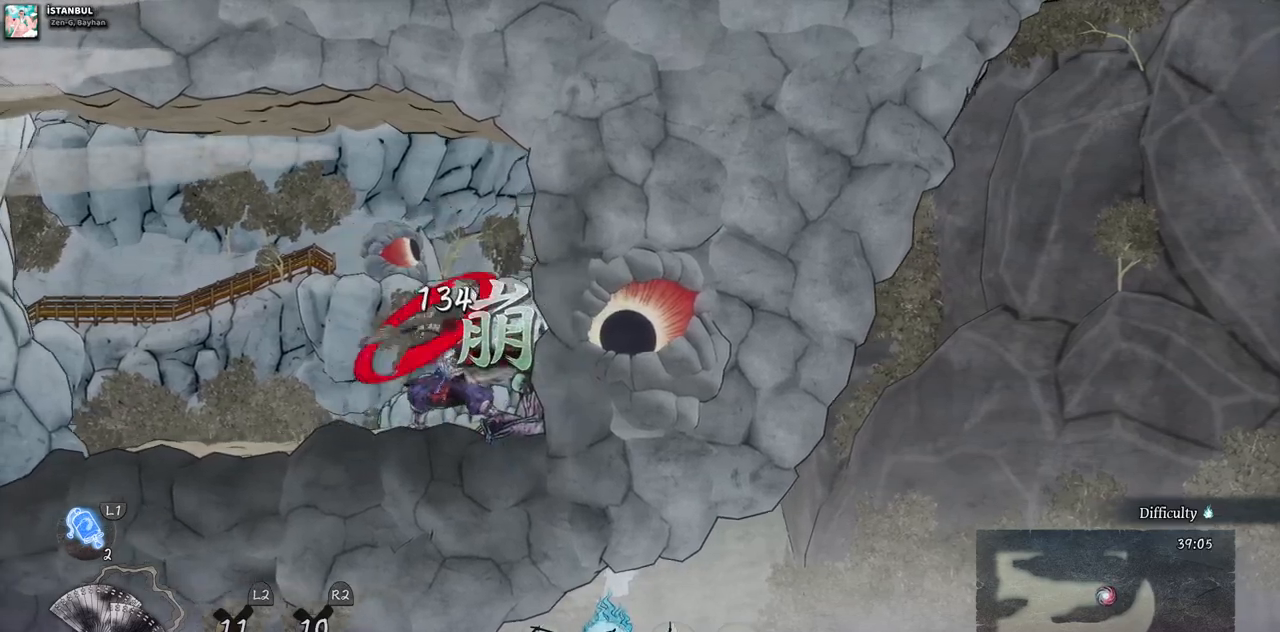
{"buttons": [], "left_stick": "center", "right_stick": "center", "events": [[50, "SQUARE", "up"], [100, "SQUARE", "down"], [200, "SQUARE", "up"], [283, "SQUARE", "down"], [350, "SQUARE", "up"]]}
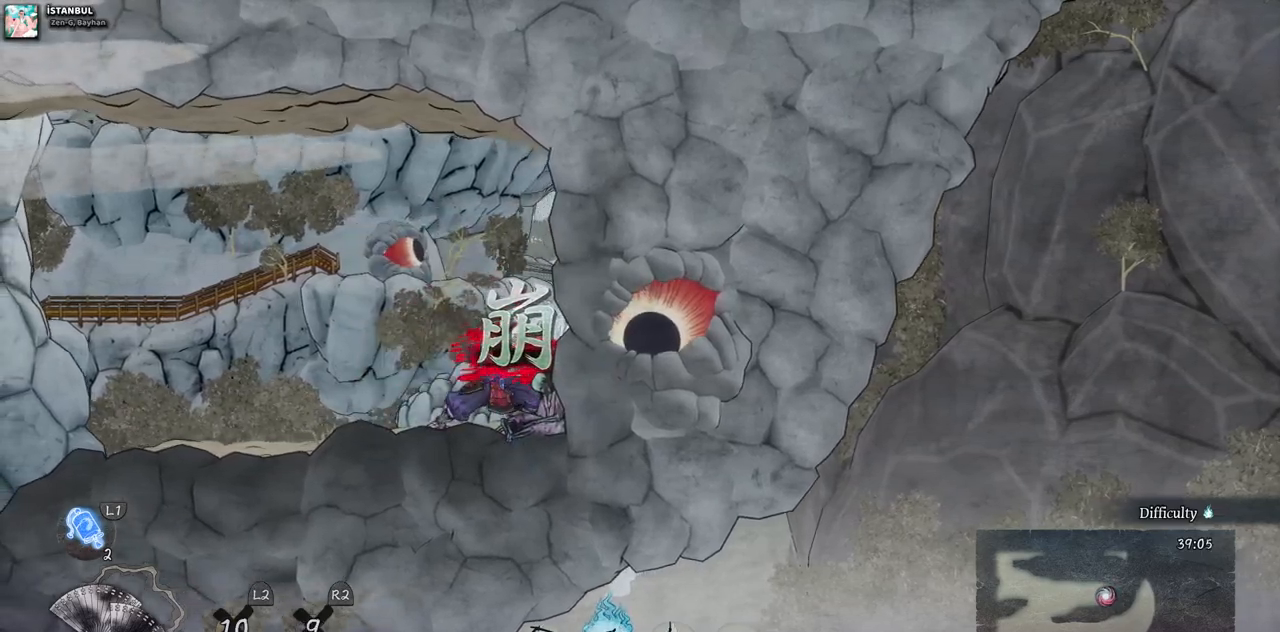
{"buttons": [], "left_stick": "center", "right_stick": "center", "events": []}
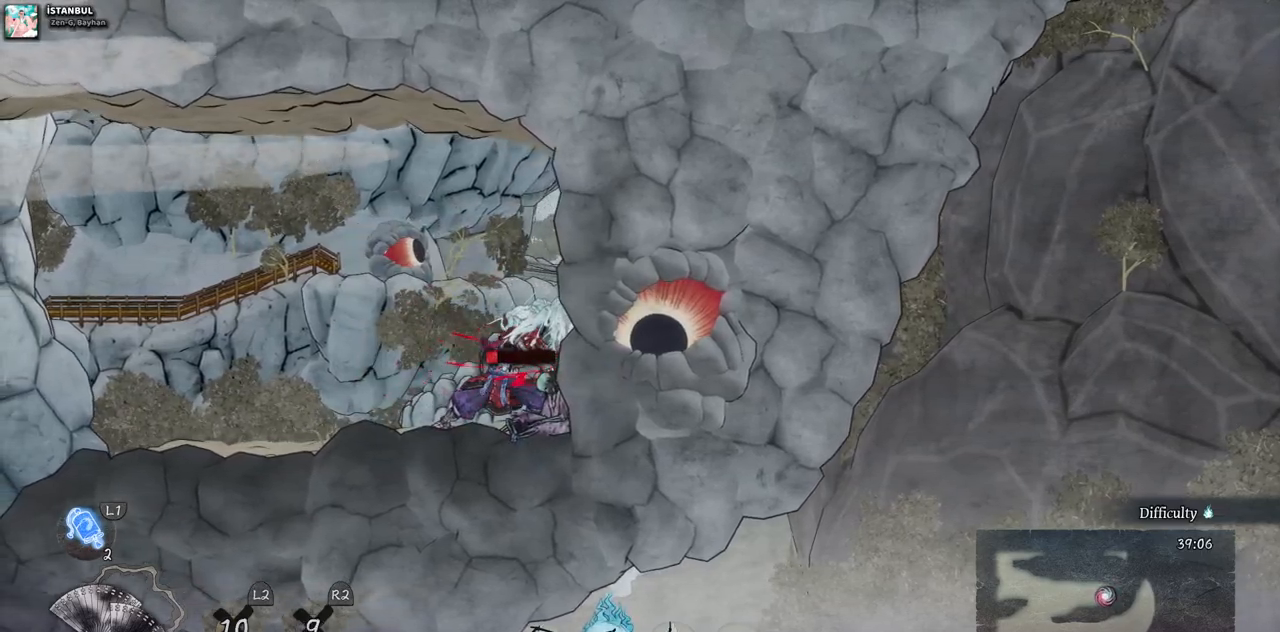
{"buttons": [], "left_stick": "center", "right_stick": "center", "events": []}
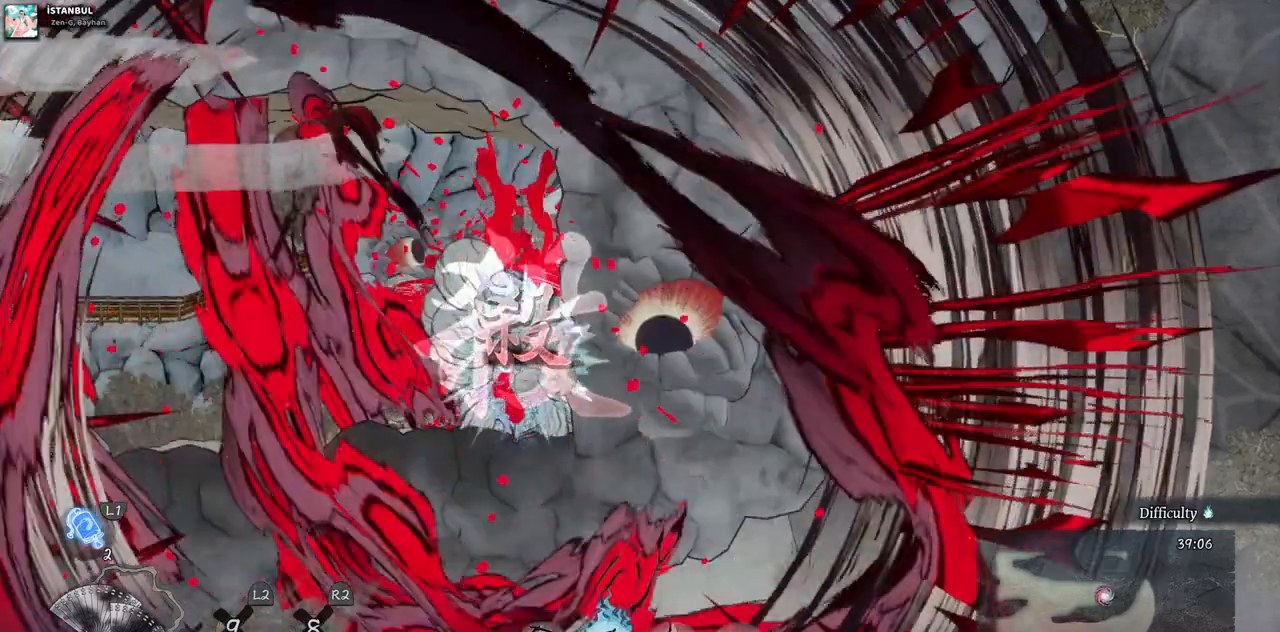
{"buttons": [], "left_stick": "center", "right_stick": "center", "events": []}
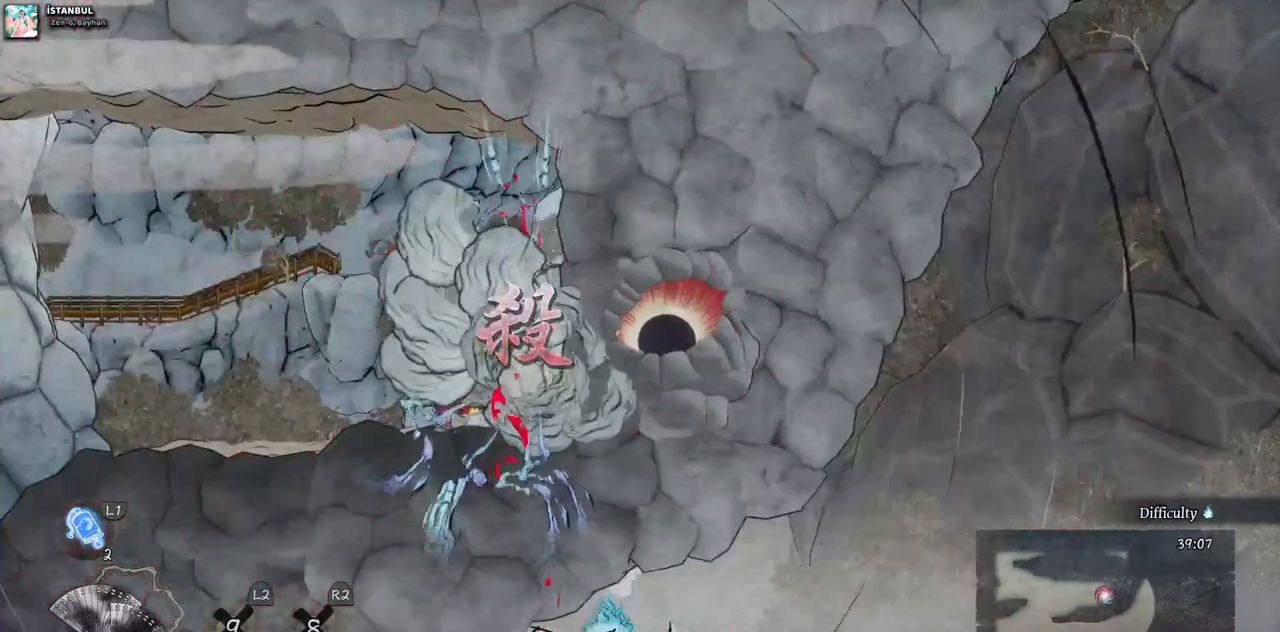
{"buttons": [], "left_stick": "center", "right_stick": "center", "events": []}
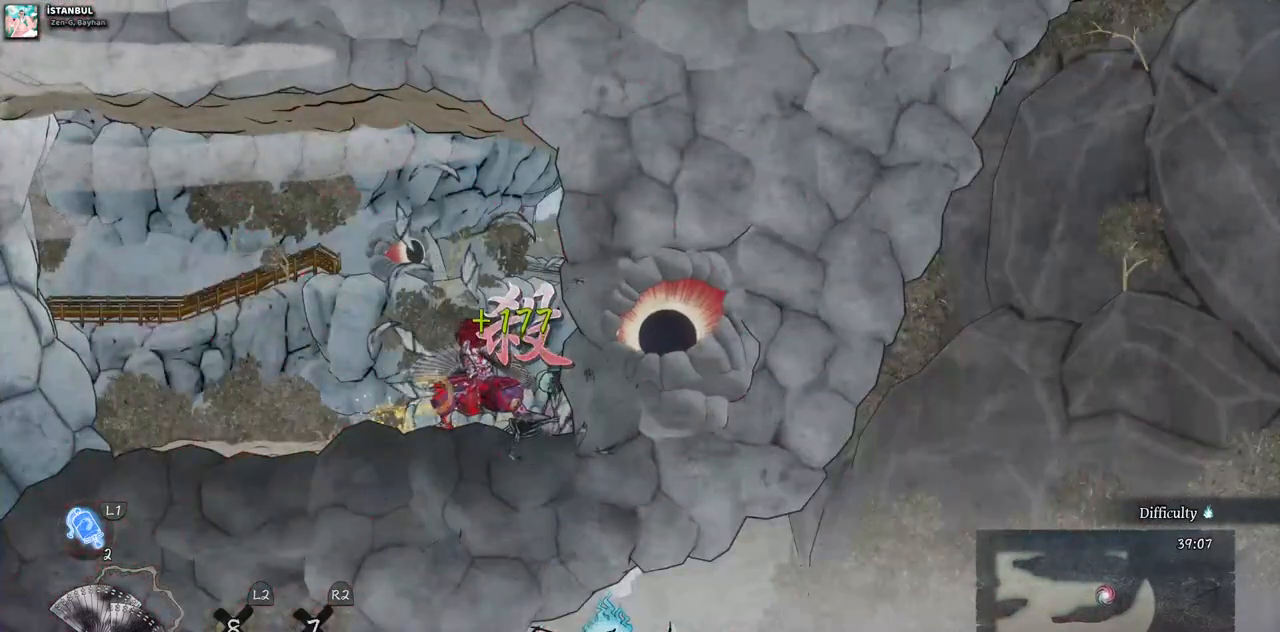
{"buttons": [], "left_stick": "center", "right_stick": "center", "events": []}
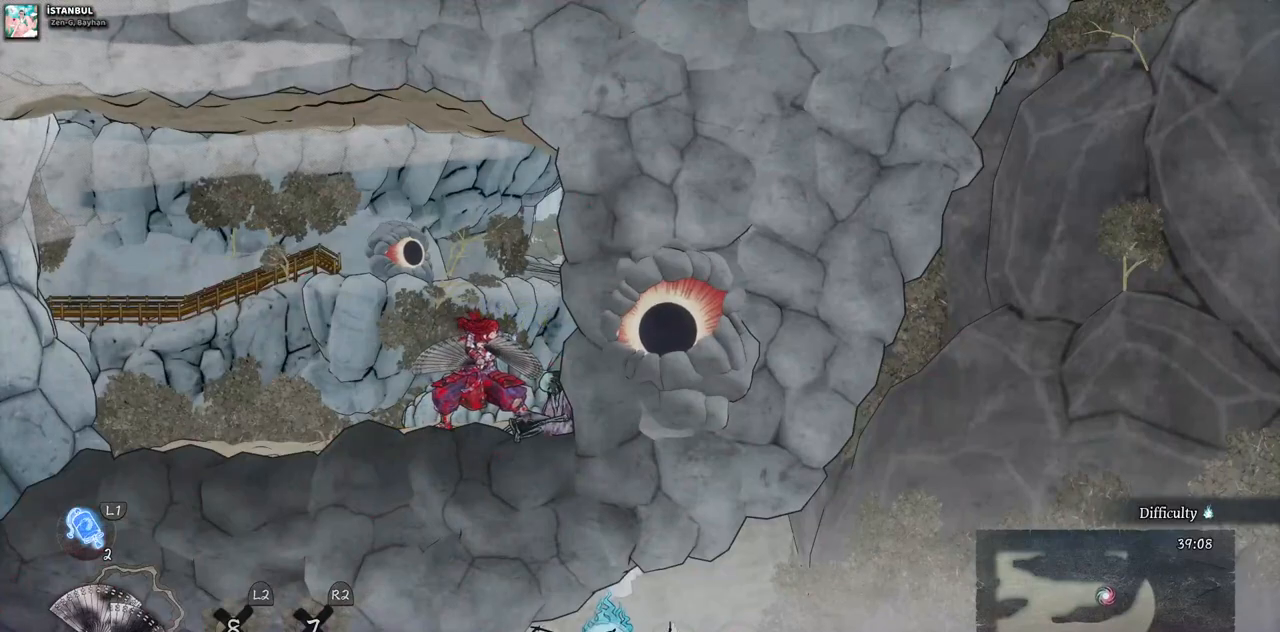
{"buttons": [], "left_stick": "center", "right_stick": "center", "events": [[100, "DPAD_RIGHT", "down"], [450, "DPAD_RIGHT", "up"]]}
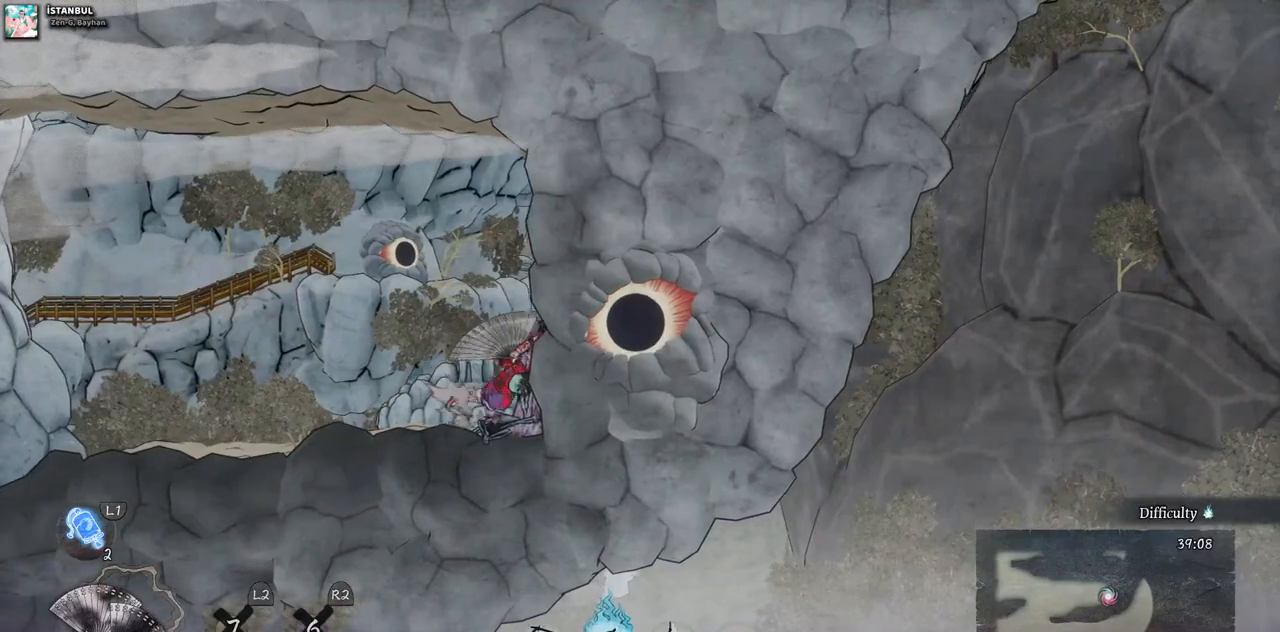
{"buttons": ["DPAD_LEFT"], "left_stick": "center", "right_stick": "center", "events": [[183, "DPAD_LEFT", "down"]]}
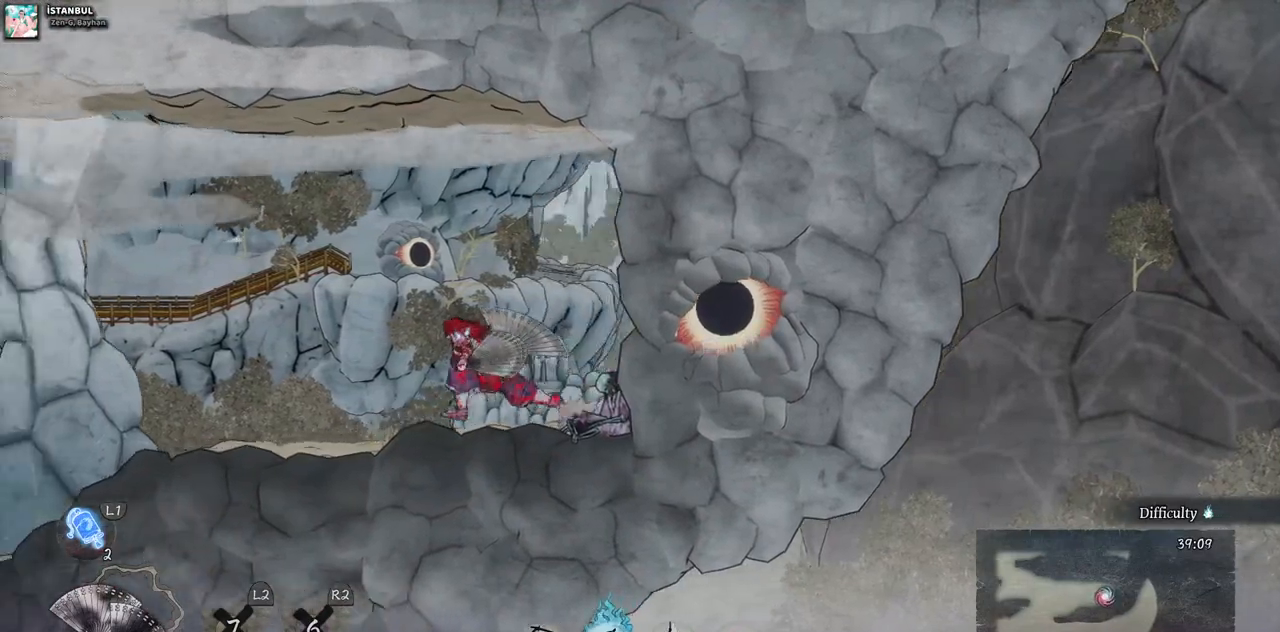
{"buttons": ["DPAD_LEFT"], "left_stick": "center", "right_stick": "center", "events": []}
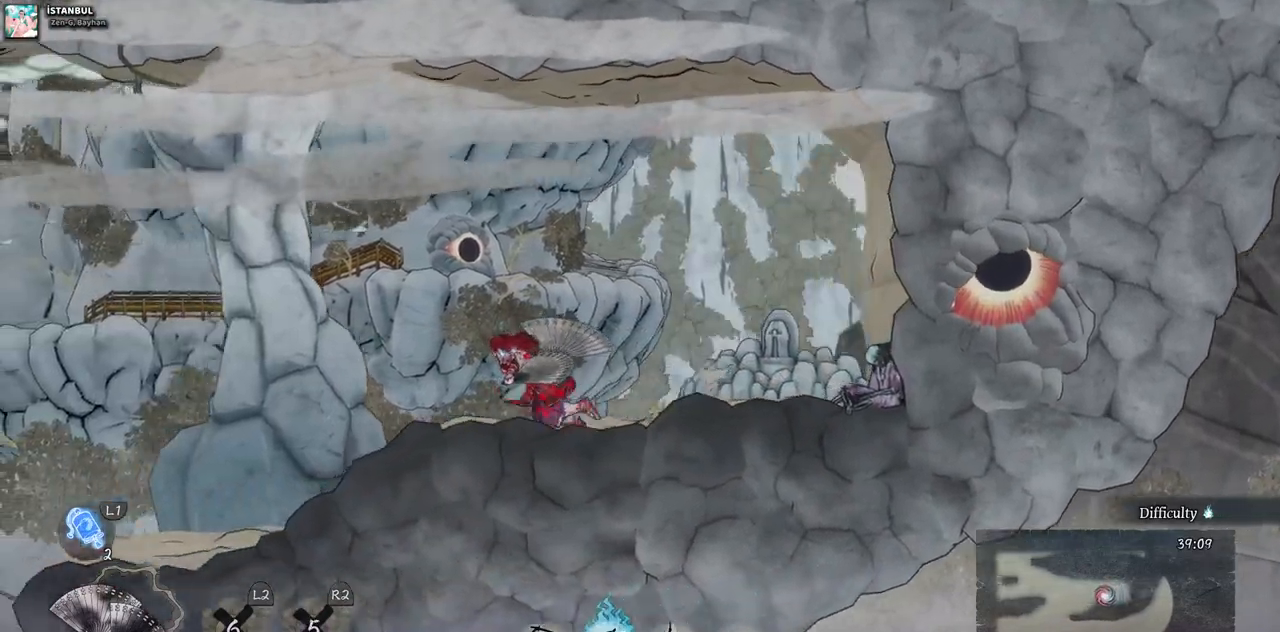
{"buttons": ["DPAD_LEFT"], "left_stick": "center", "right_stick": "center", "events": []}
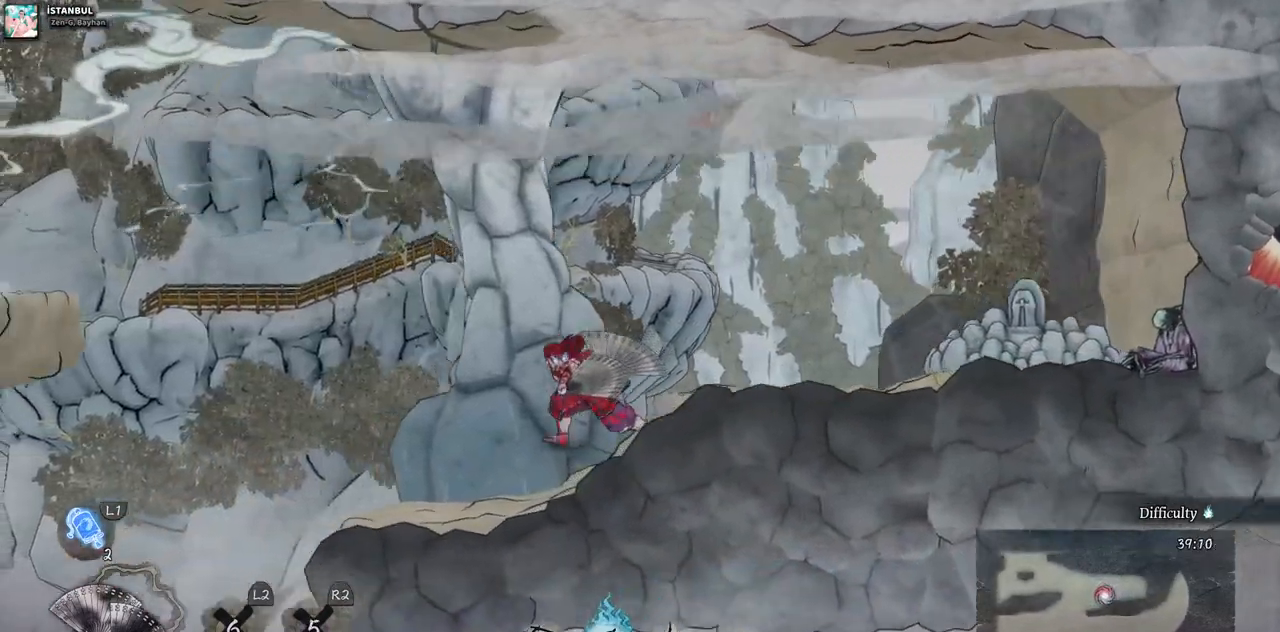
{"buttons": [], "left_stick": "center", "right_stick": "center", "events": [[200, "DPAD_LEFT", "up"]]}
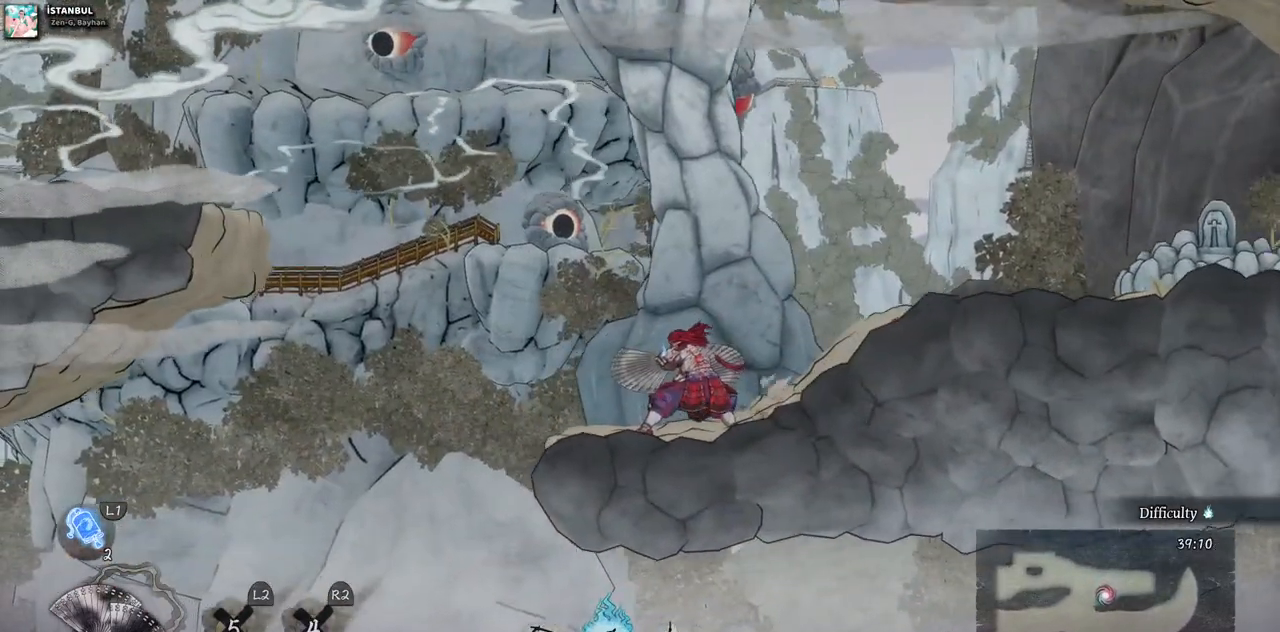
{"buttons": ["CROSS", "DPAD_LEFT"], "left_stick": "center", "right_stick": "center", "events": [[50, "DPAD_LEFT", "down"], [317, "CROSS", "down"]]}
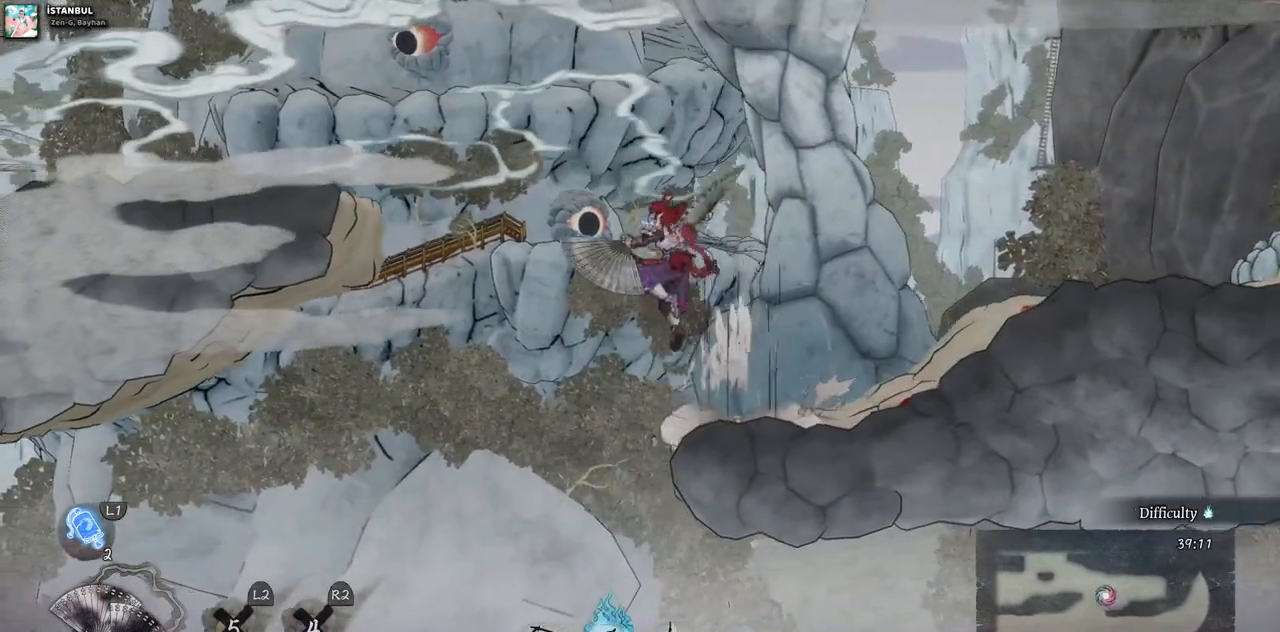
{"buttons": ["DPAD_LEFT"], "left_stick": "center", "right_stick": "center", "events": [[500, "CROSS", "up"]]}
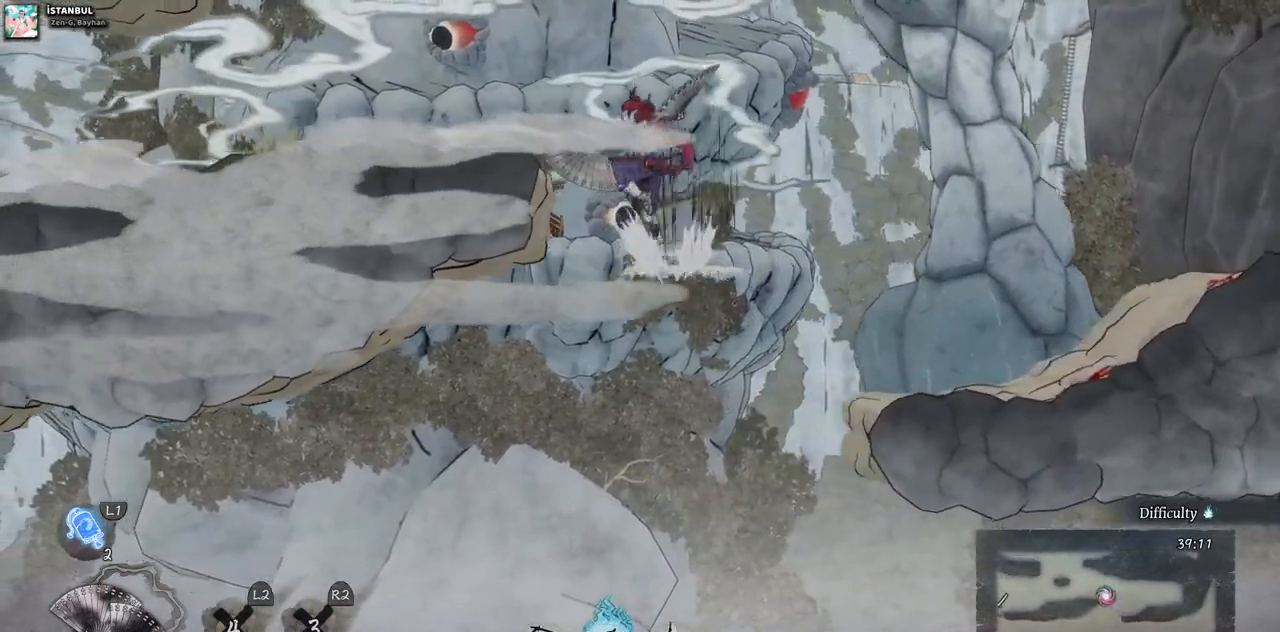
{"buttons": ["DPAD_LEFT"], "left_stick": "center", "right_stick": "center", "events": []}
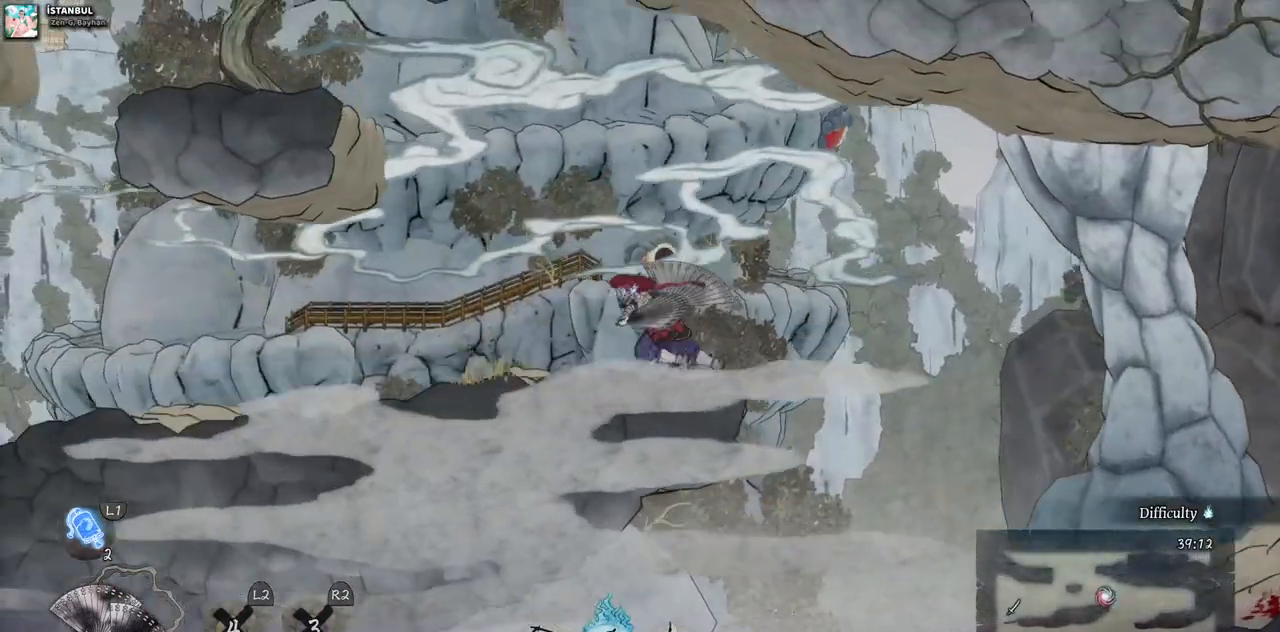
{"buttons": ["CROSS", "DPAD_LEFT"], "left_stick": "center", "right_stick": "center", "events": [[17, "DPAD_LEFT", "up"], [283, "DPAD_LEFT", "down"], [383, "CROSS", "down"]]}
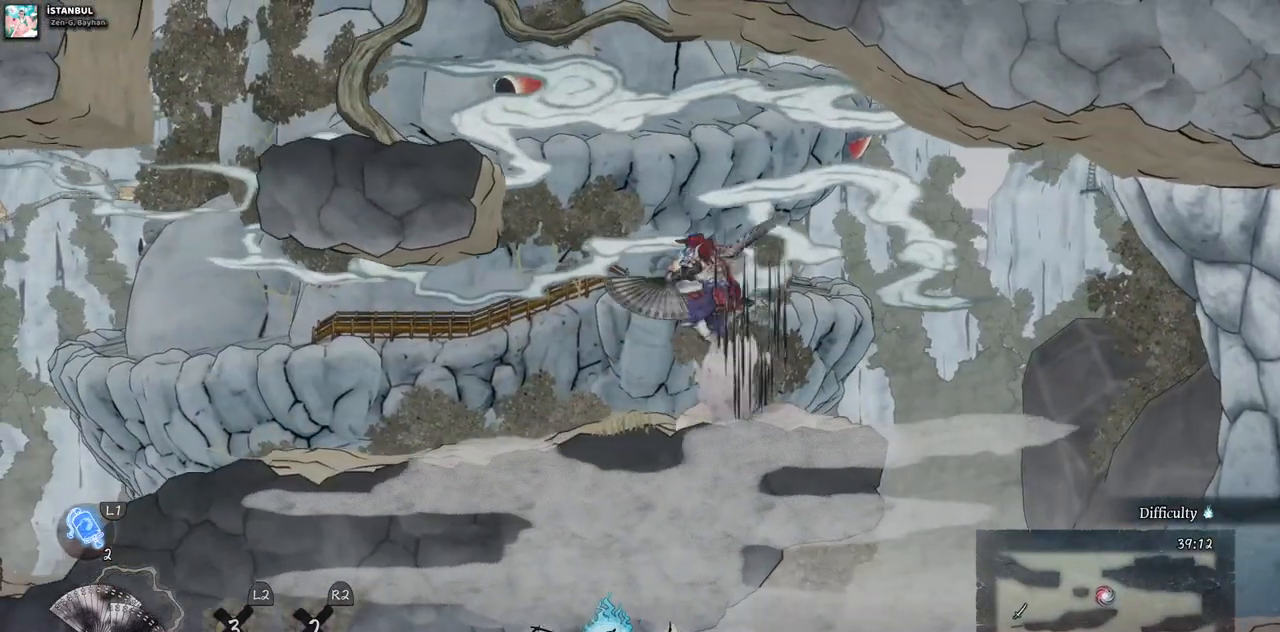
{"buttons": ["DPAD_LEFT"], "left_stick": "center", "right_stick": "center", "events": [[167, "CROSS", "up"]]}
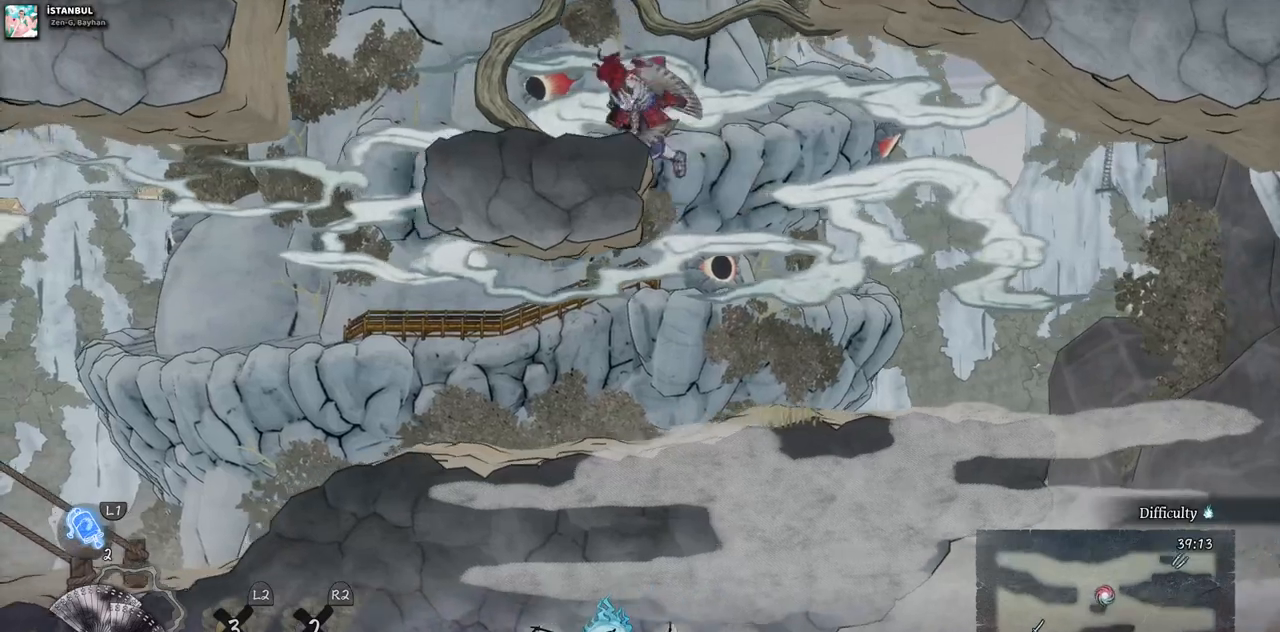
{"buttons": ["CROSS"], "left_stick": "center", "right_stick": "center", "events": [[83, "DPAD_LEFT", "up"], [367, "CROSS", "down"]]}
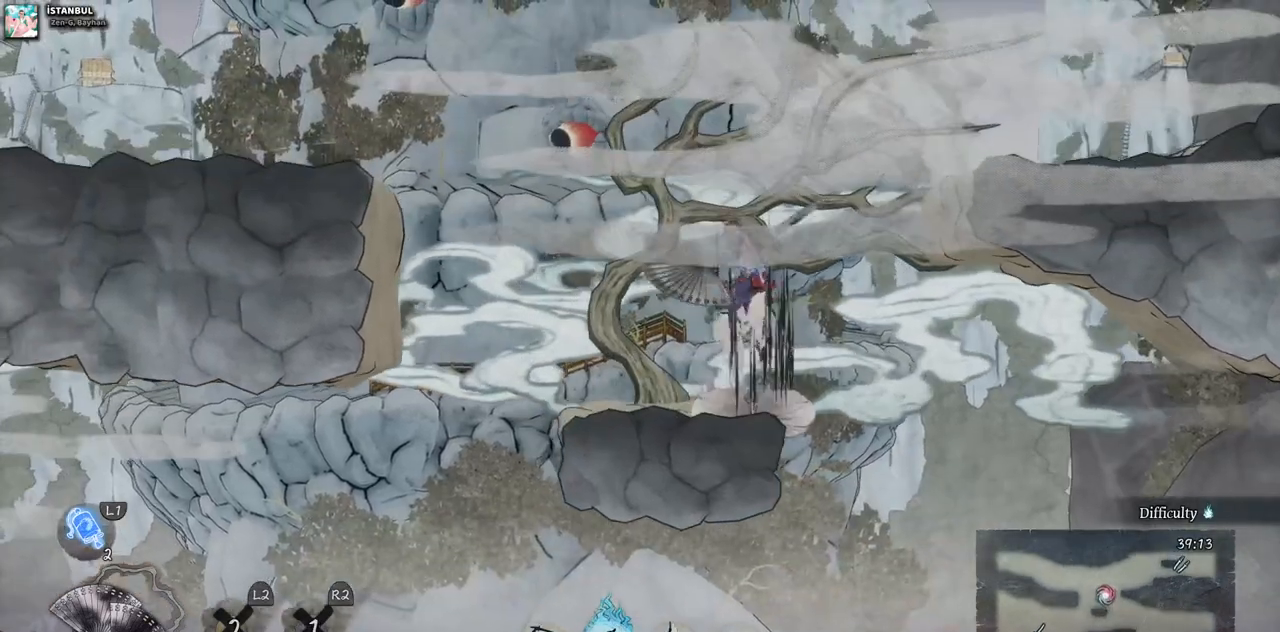
{"buttons": ["DPAD_RIGHT"], "left_stick": "center", "right_stick": "center", "events": [[67, "DPAD_RIGHT", "down"], [83, "CROSS", "up"], [250, "CROSS", "down"], [483, "CROSS", "up"]]}
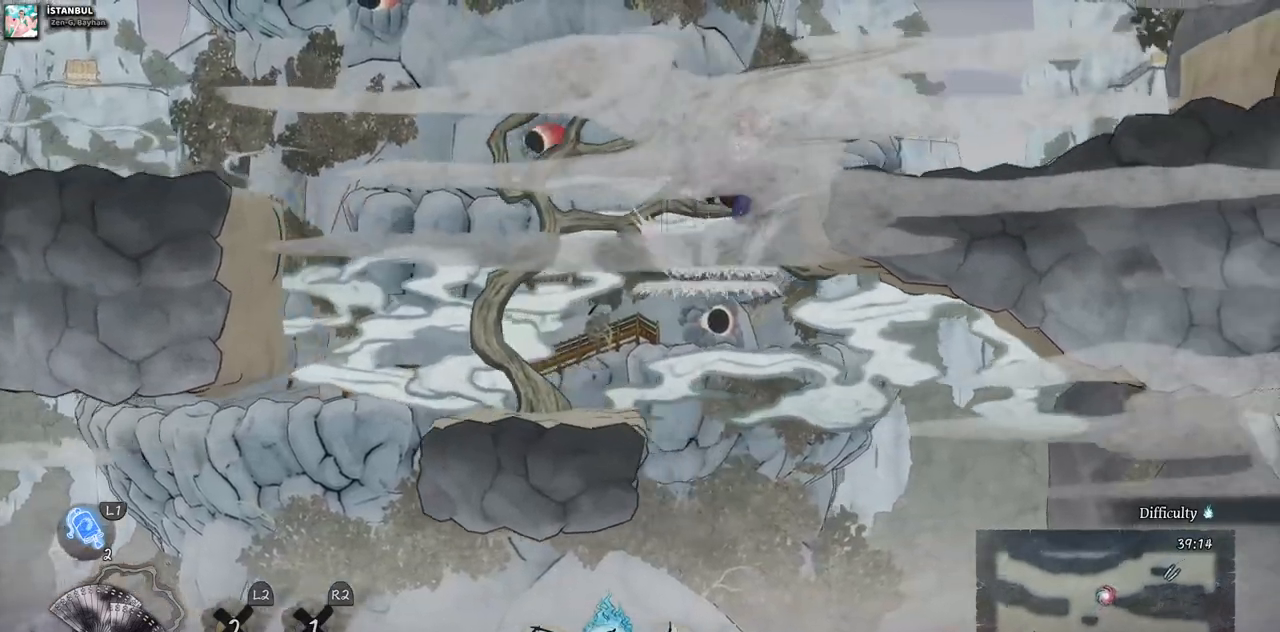
{"buttons": ["DPAD_RIGHT"], "left_stick": "center", "right_stick": "center", "events": []}